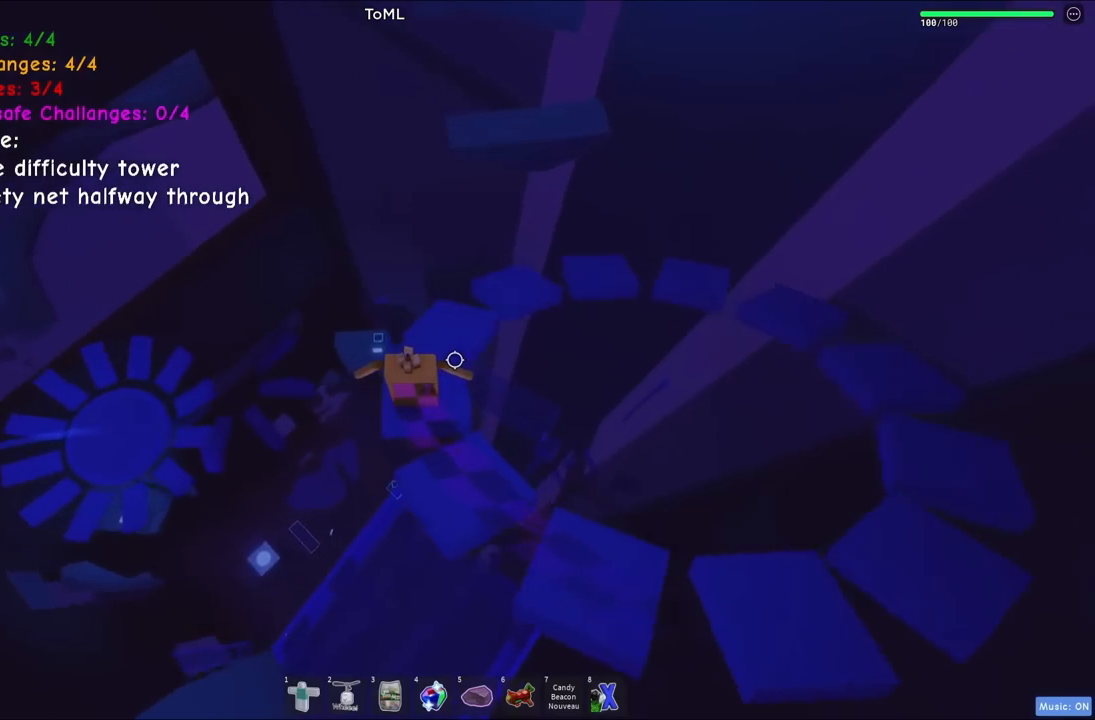
Gameplay with keyboard; each line is a JSON object with the keys held at the frame after it. "events" lists presses ("down") and releases ("up") of "a", "ctrl", "d", "e", "q", "s", "shift", "space" and "w" between this image and that frame as [ms after this image, input, new state], when the widget could be followed in between. No other keys are recorded. Mouse input is not recorded.
{"keys": [], "events": []}
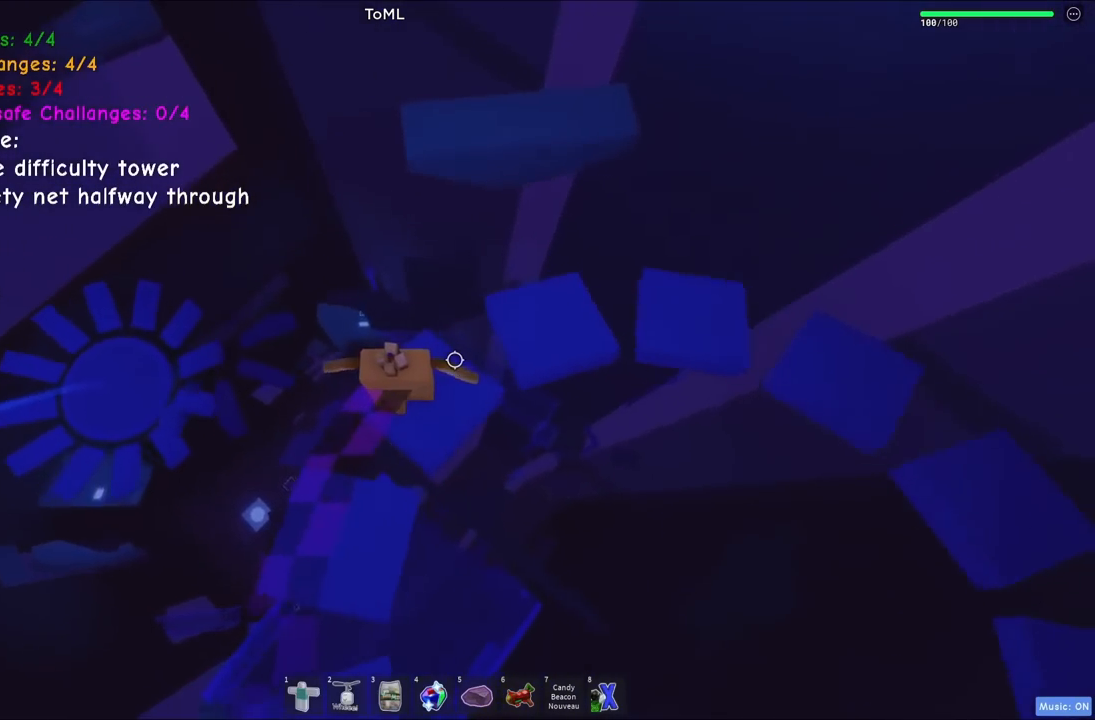
{"keys": ["w"], "events": [[84, "w", "down"], [217, "space", "down"], [417, "space", "up"]]}
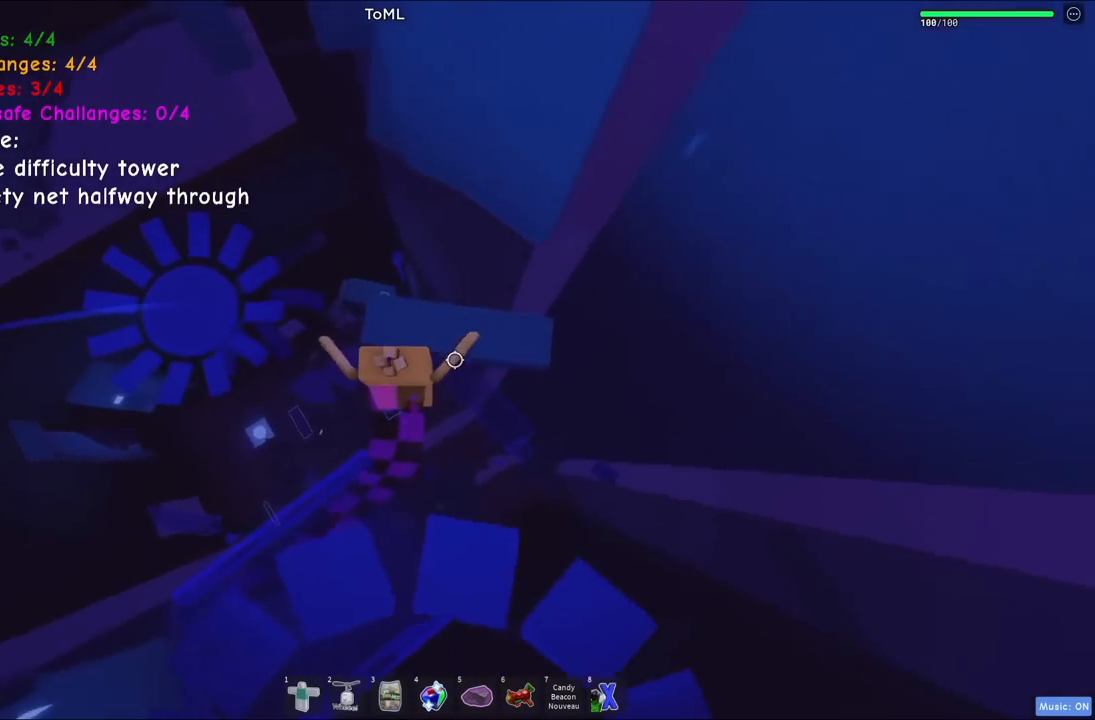
{"keys": ["w"], "events": [[100, "a", "down"], [200, "a", "up"], [234, "w", "up"], [384, "w", "down"]]}
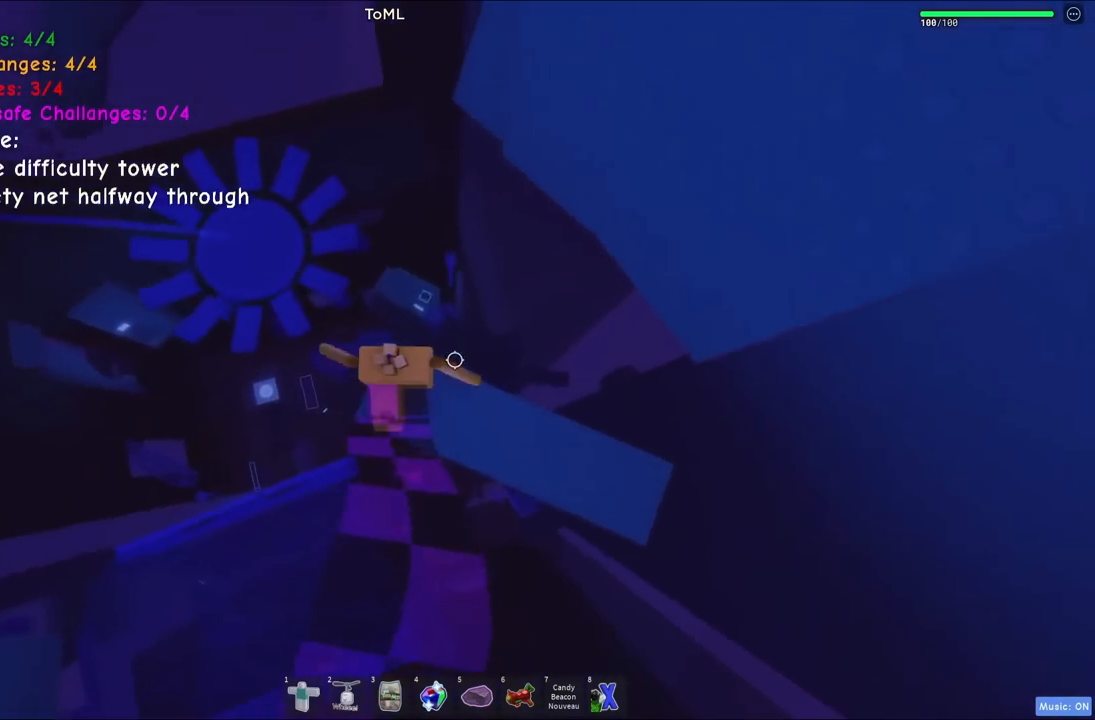
{"keys": ["w"], "events": [[100, "space", "down"], [250, "space", "up"]]}
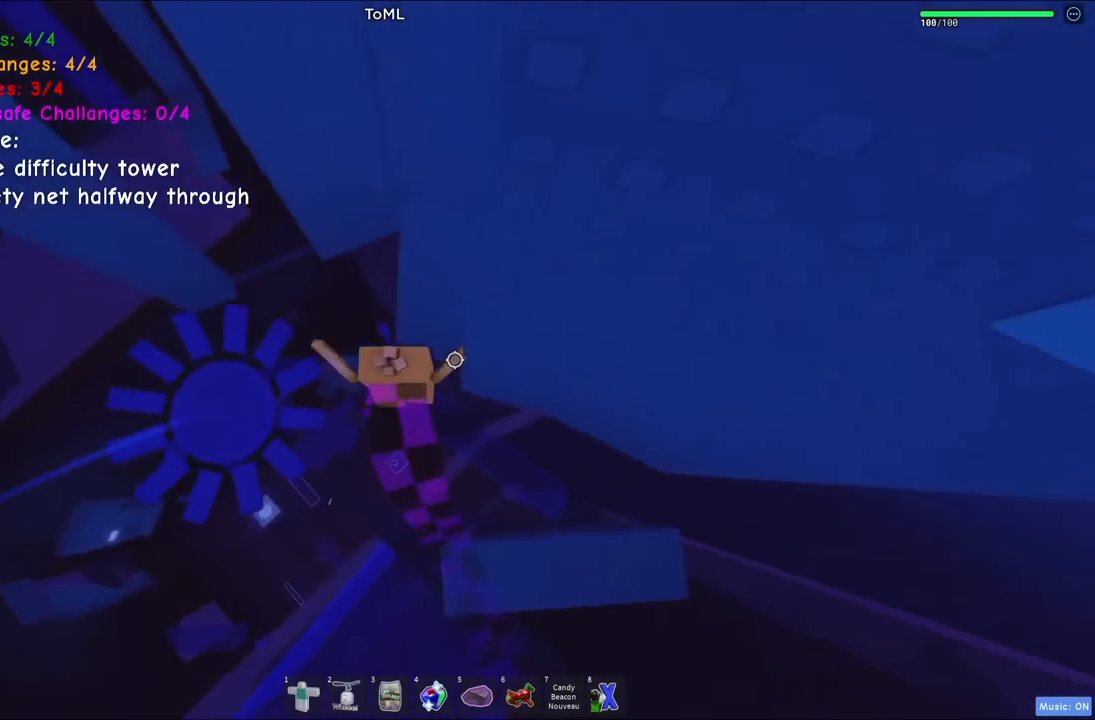
{"keys": [], "events": [[100, "space", "down"], [167, "w", "up"], [234, "space", "up"], [334, "w", "down"], [484, "w", "up"]]}
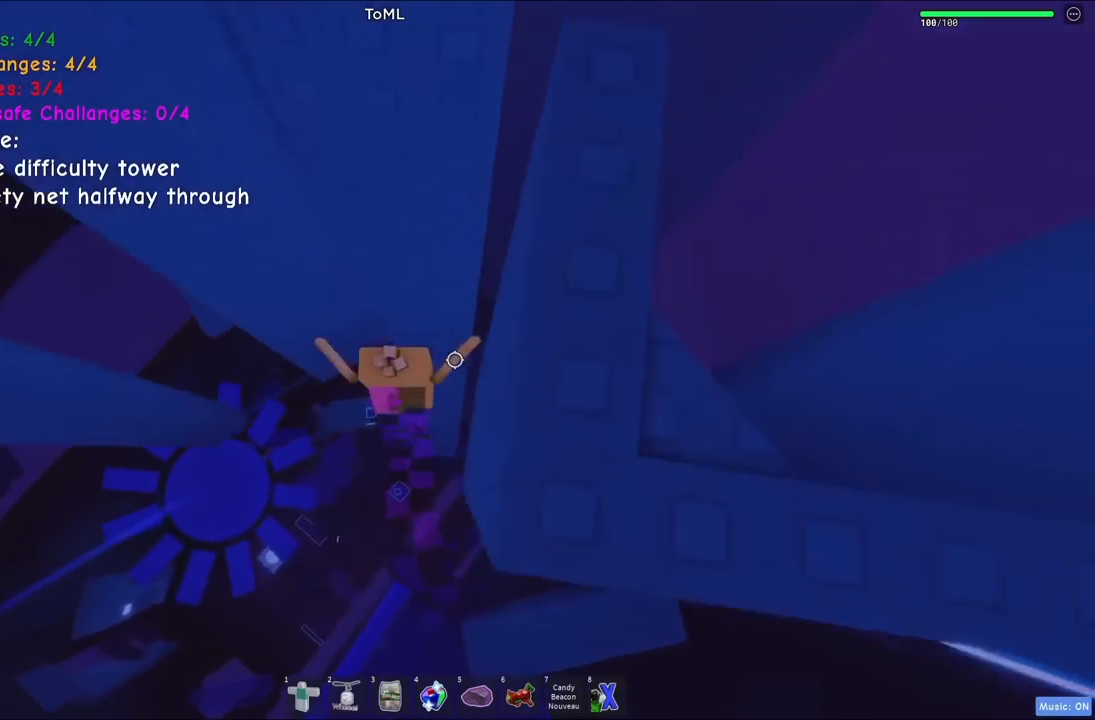
{"keys": ["a"], "events": [[184, "a", "down"], [300, "space", "down"], [467, "space", "up"]]}
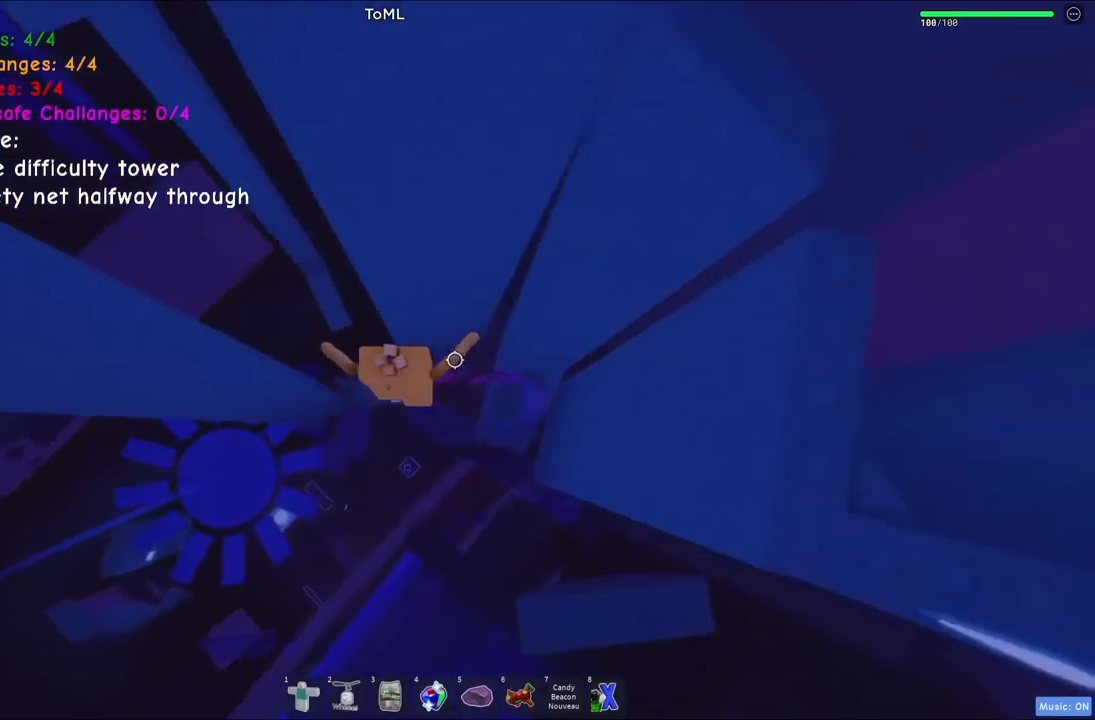
{"keys": ["w"], "events": [[17, "w", "down"], [167, "a", "up"]]}
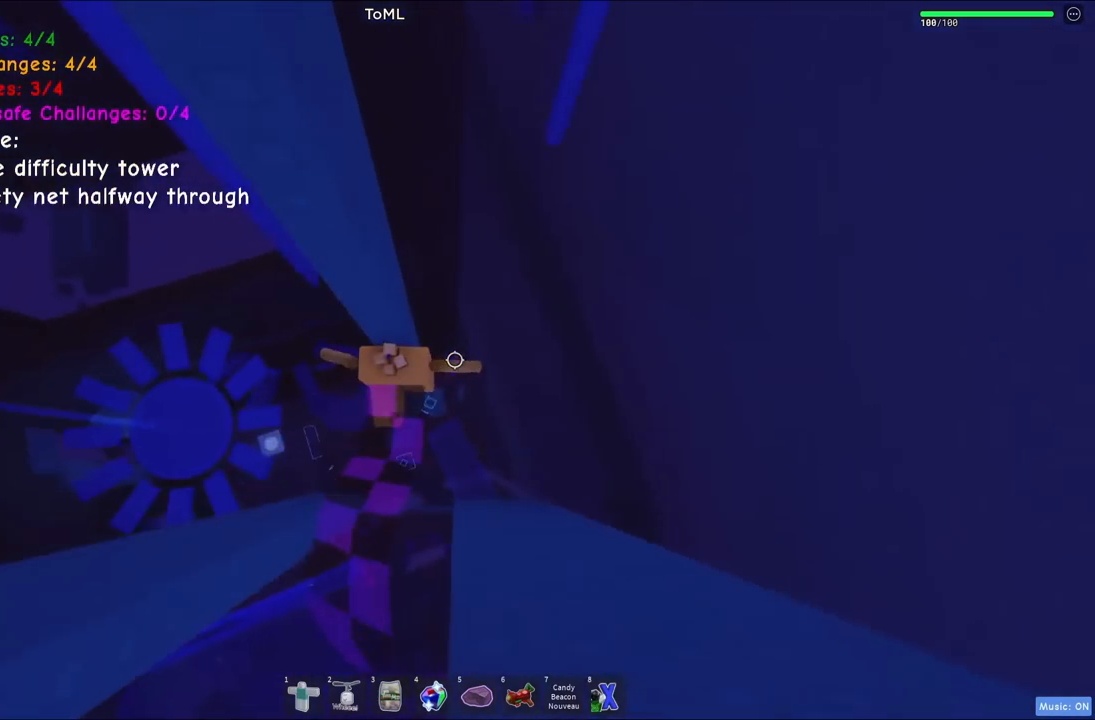
{"keys": [], "events": [[17, "w", "up"], [167, "w", "down"], [184, "d", "down"], [234, "d", "up"], [267, "w", "up"]]}
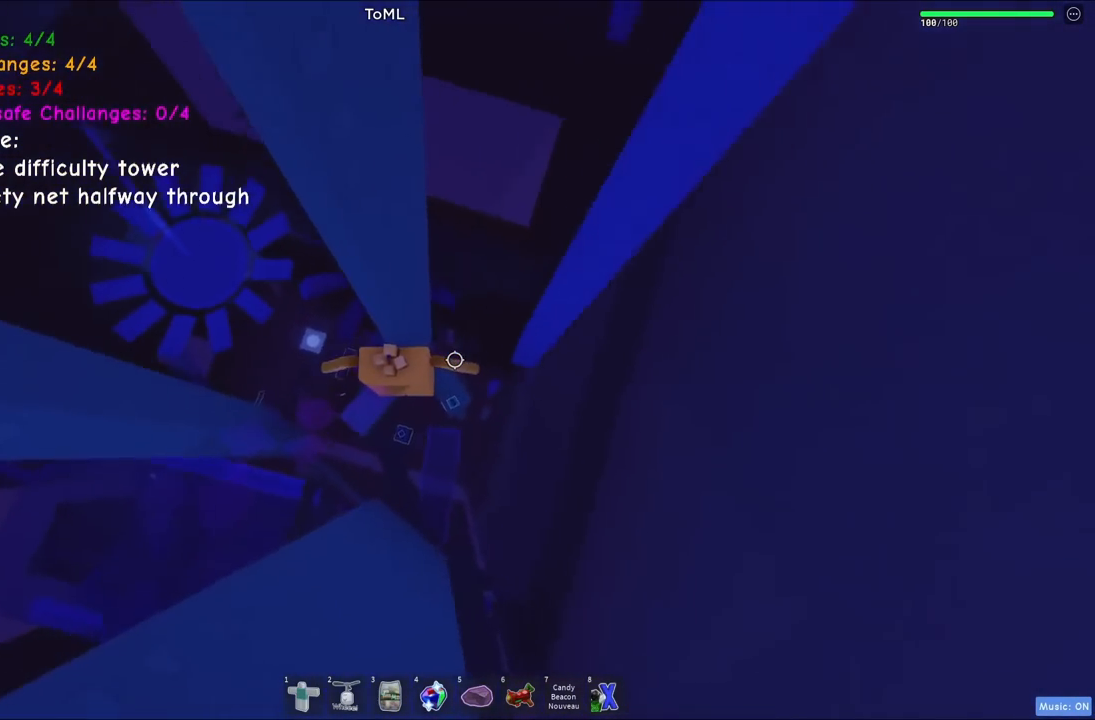
{"keys": [], "events": []}
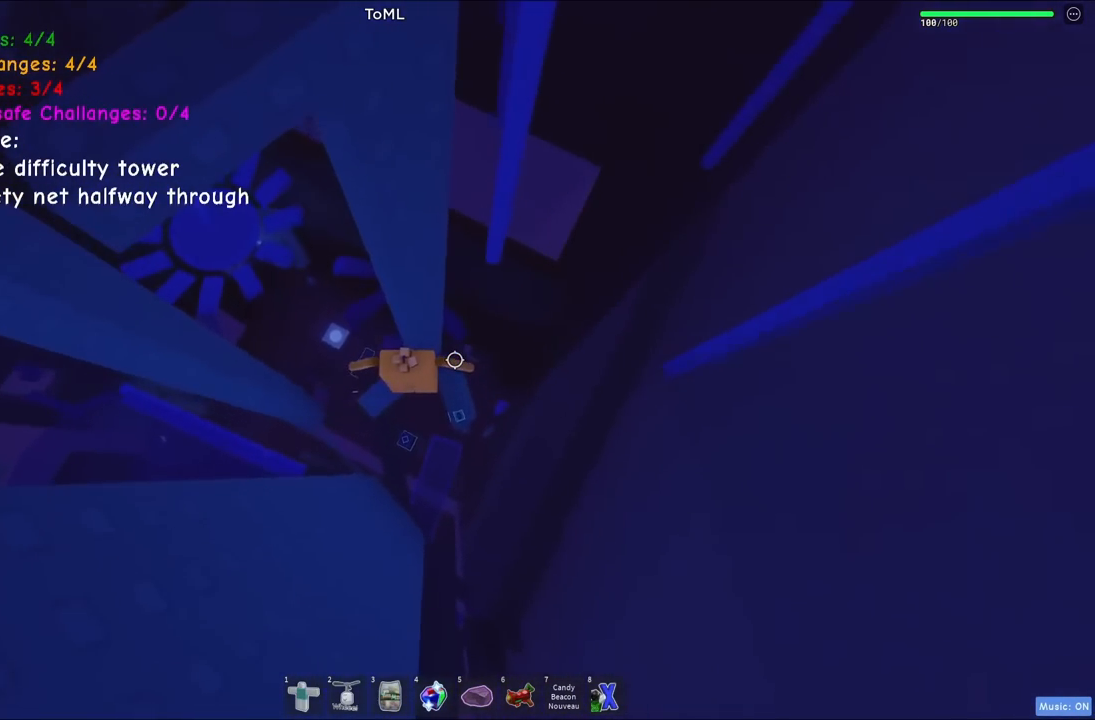
{"keys": [], "events": []}
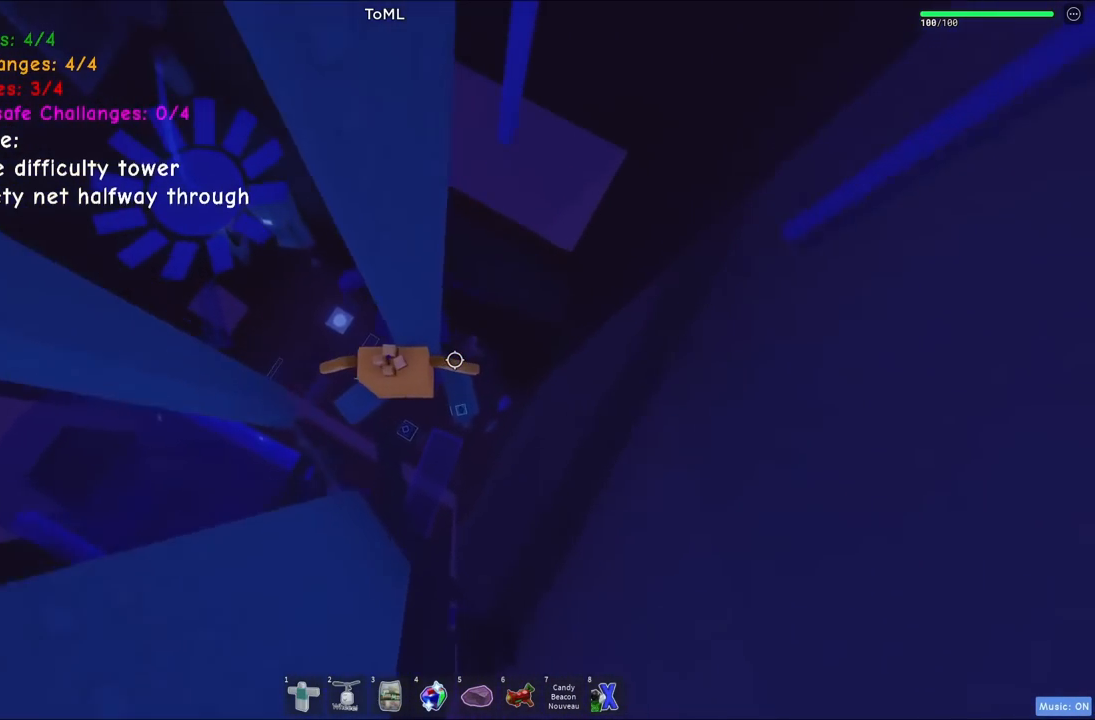
{"keys": [], "events": []}
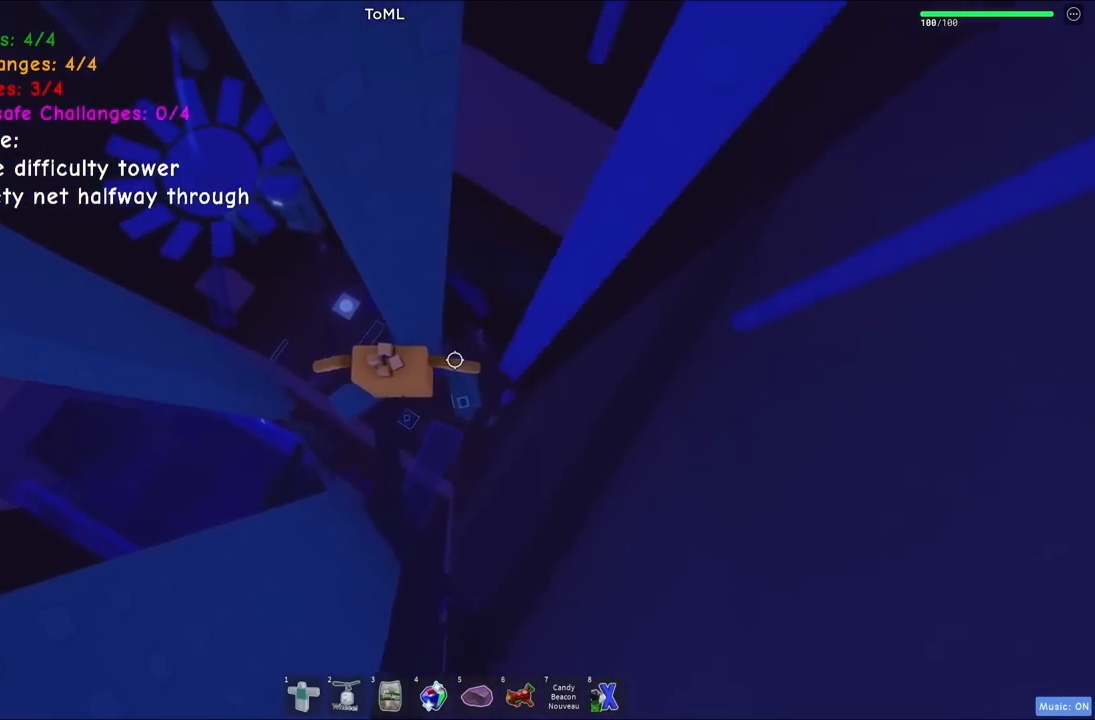
{"keys": ["d"], "events": [[34, "d", "down"], [150, "space", "down"], [350, "space", "up"]]}
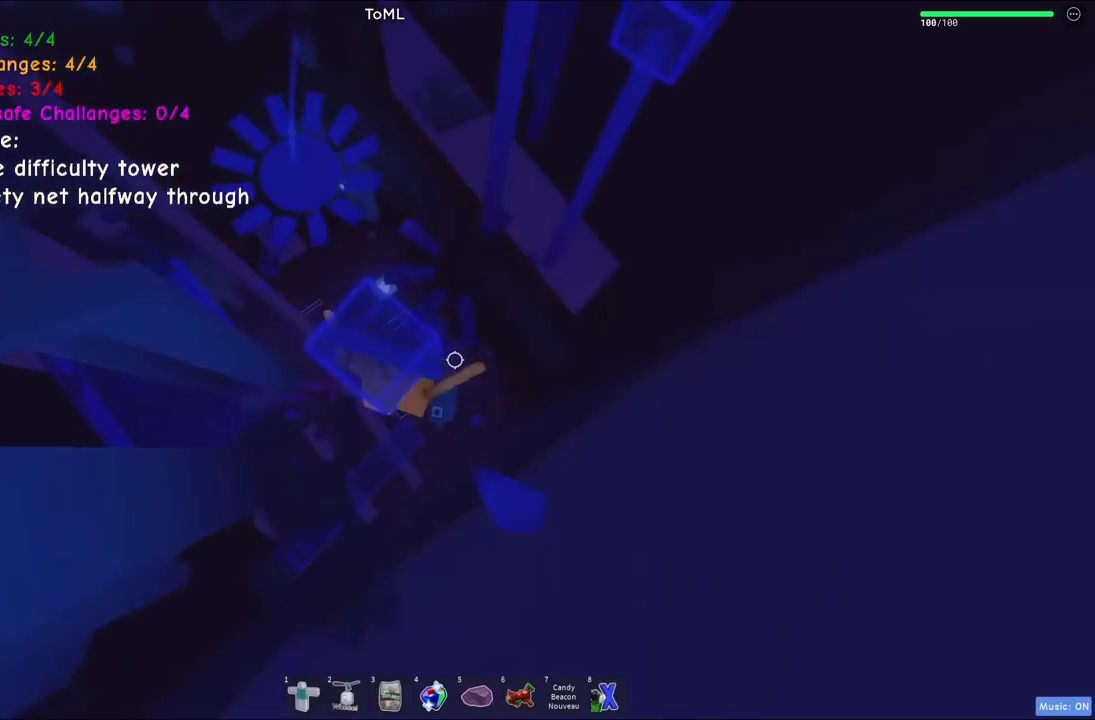
{"keys": [], "events": [[134, "d", "up"]]}
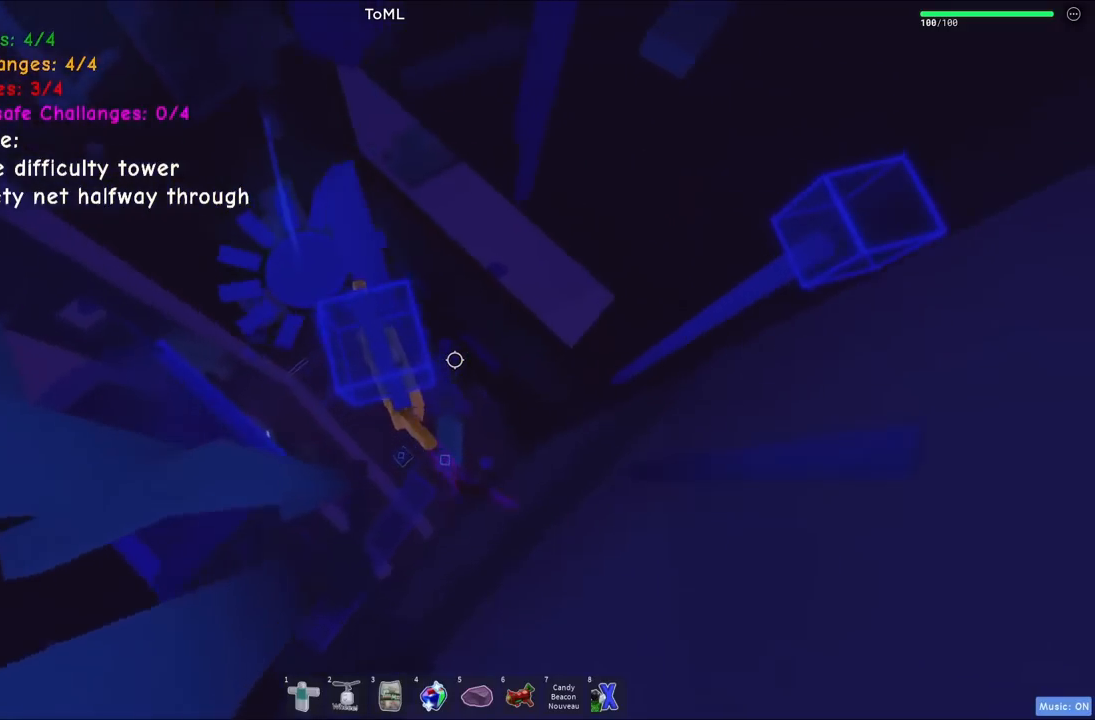
{"keys": [], "events": []}
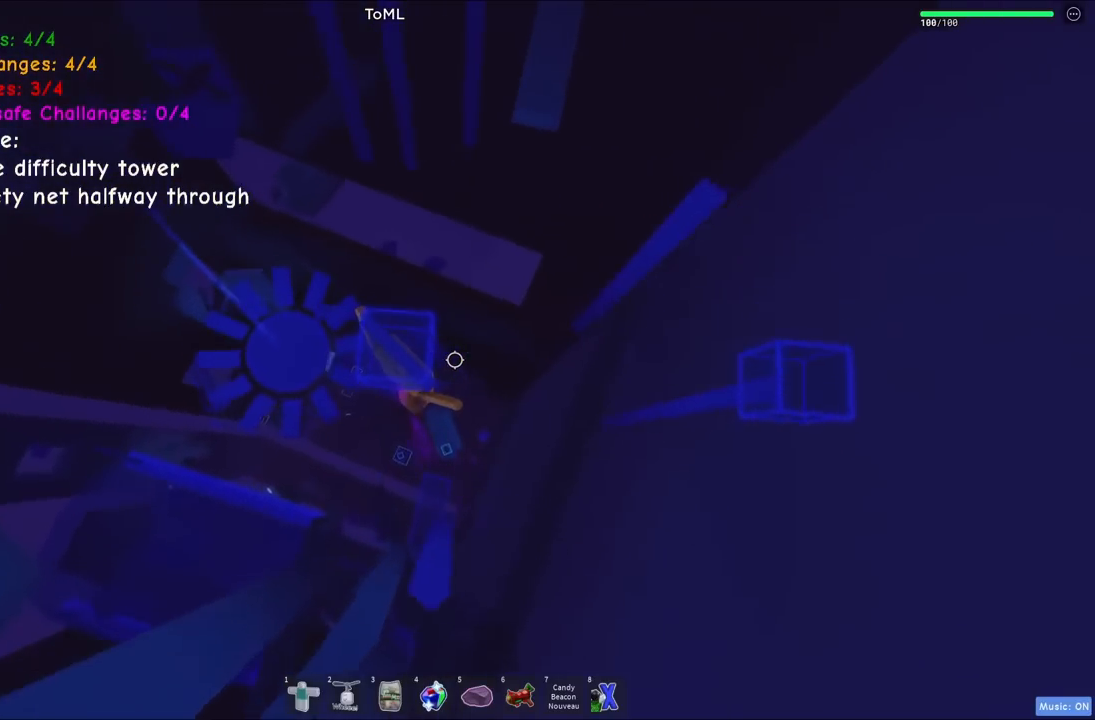
{"keys": [], "events": []}
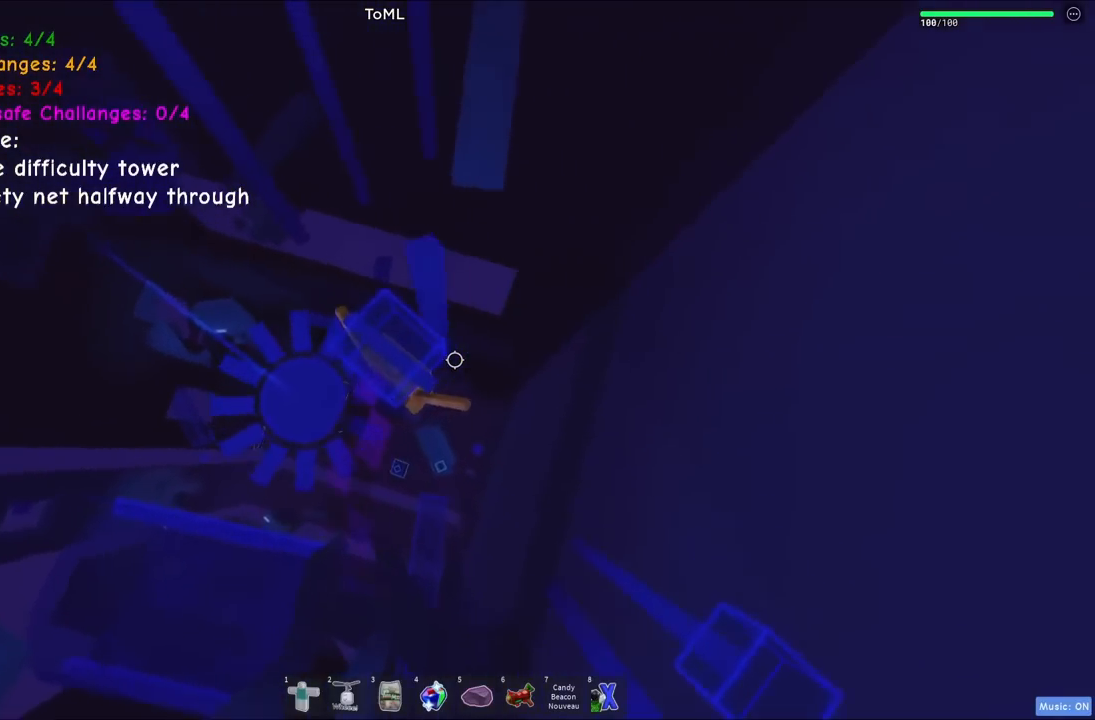
{"keys": ["w"], "events": [[100, "w", "down"], [217, "space", "down"], [384, "space", "up"]]}
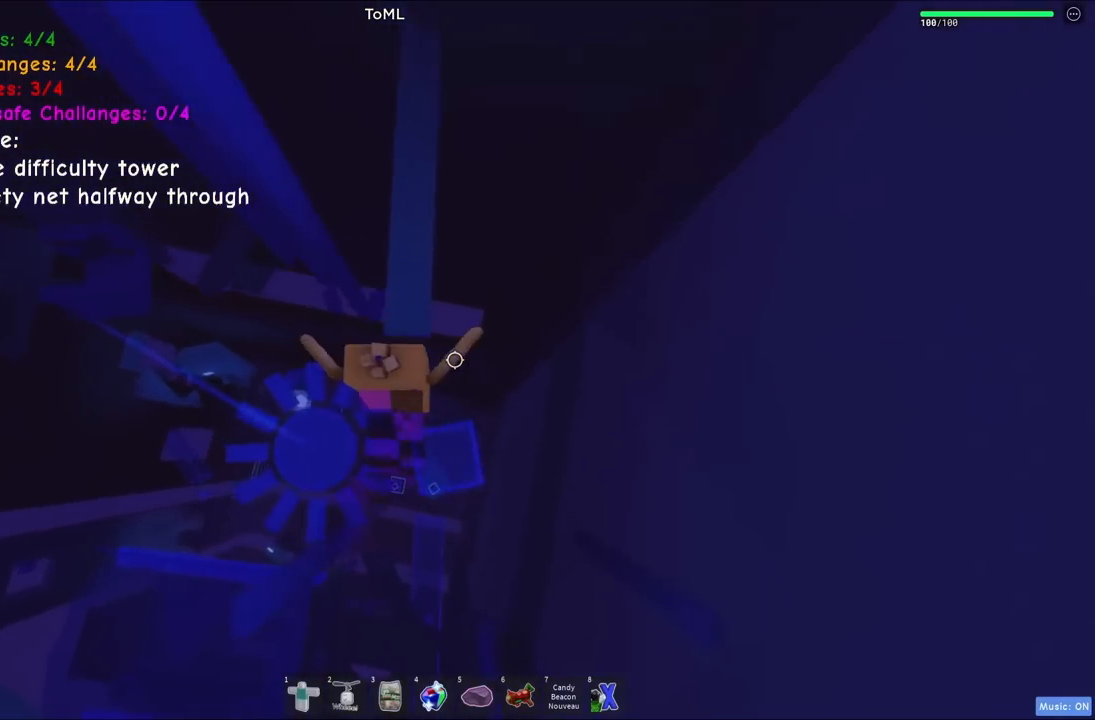
{"keys": ["w"], "events": [[317, "space", "down"], [484, "space", "up"]]}
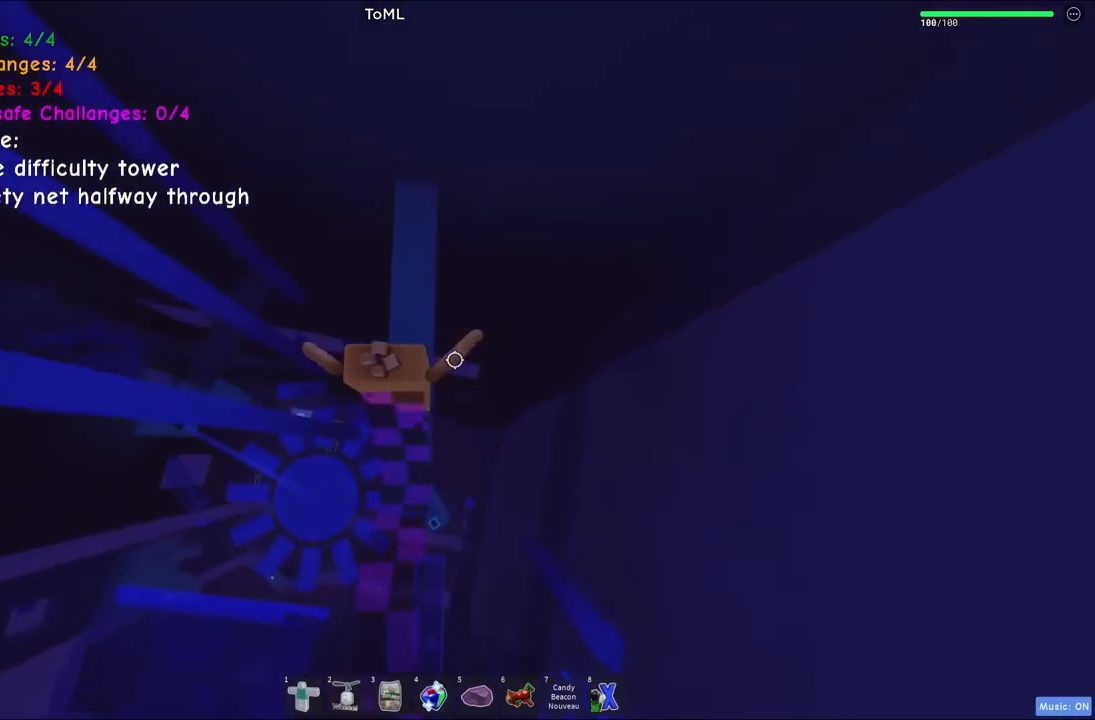
{"keys": ["w"], "events": []}
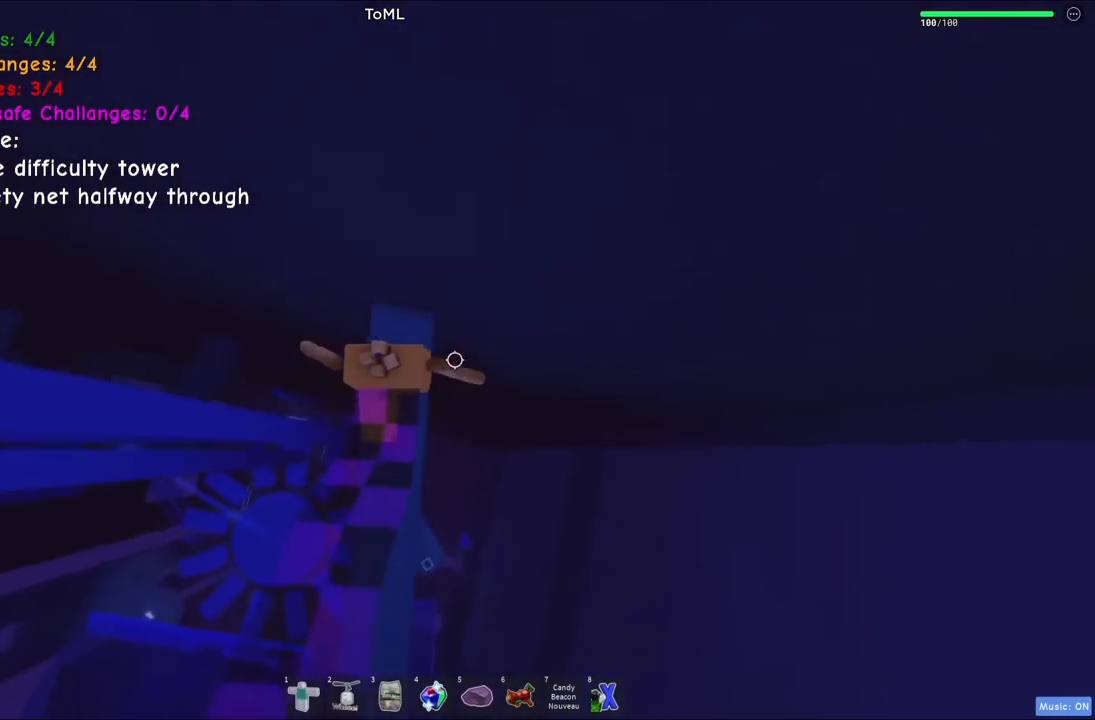
{"keys": [], "events": [[17, "d", "down"], [34, "w", "up"], [84, "d", "up"]]}
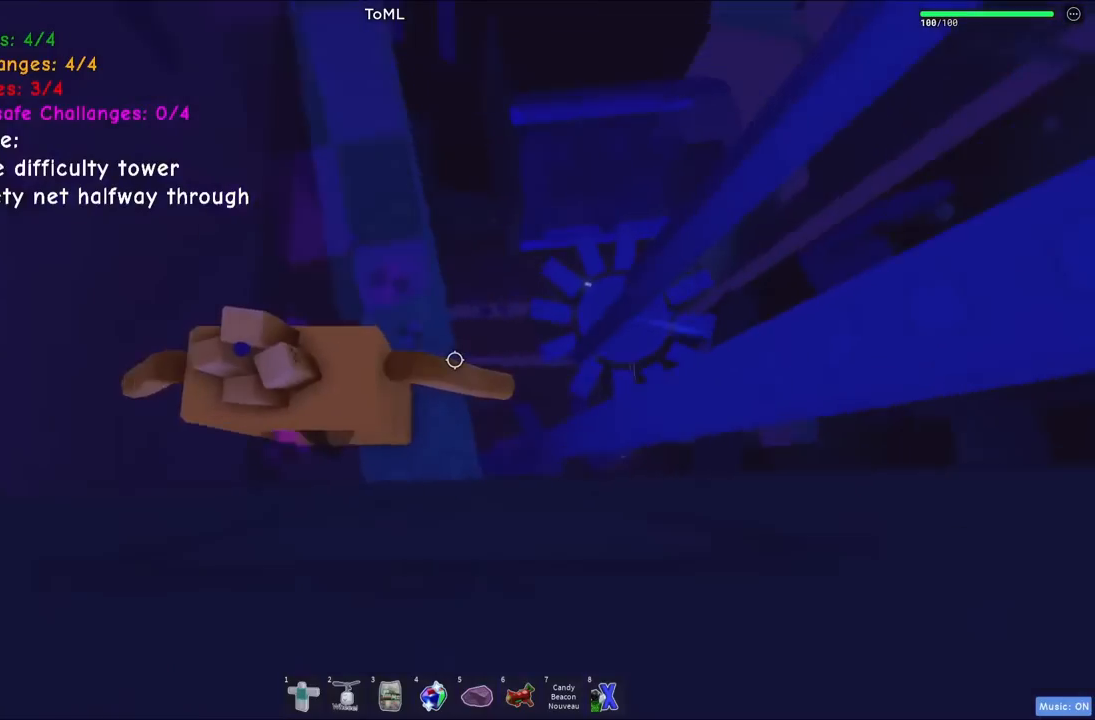
{"keys": [], "events": [[17, "d", "down"], [67, "s", "down"], [134, "d", "up"], [150, "s", "up"], [450, "s", "down"], [467, "s", "up"]]}
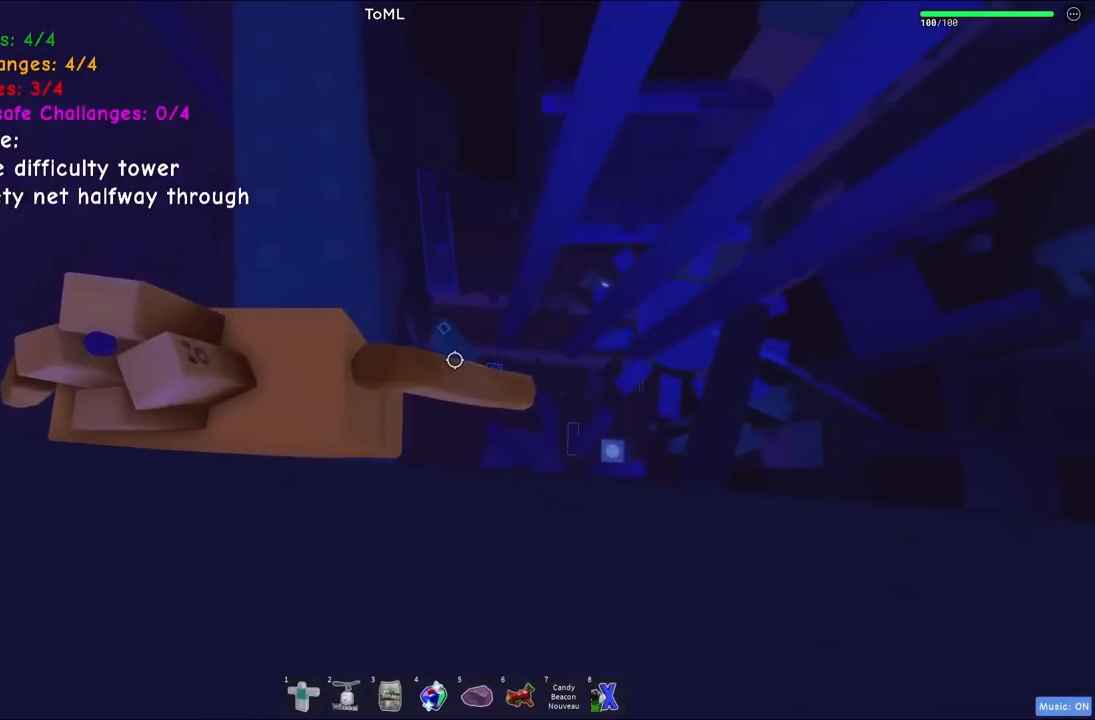
{"keys": [], "events": []}
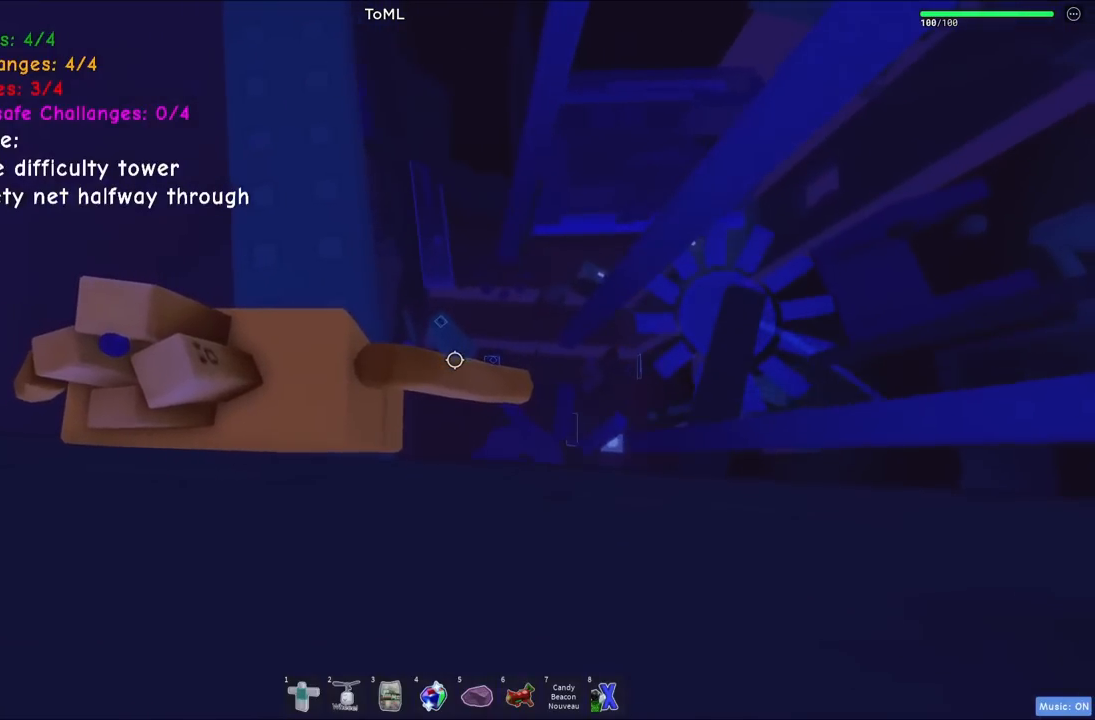
{"keys": [], "events": []}
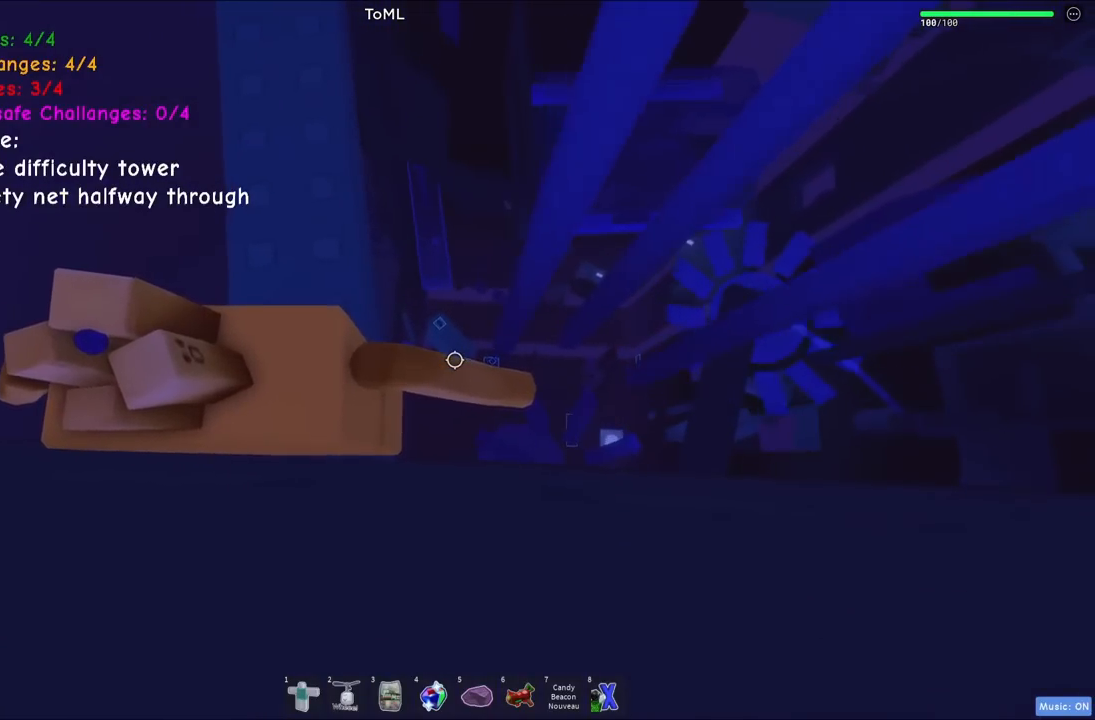
{"keys": [], "events": []}
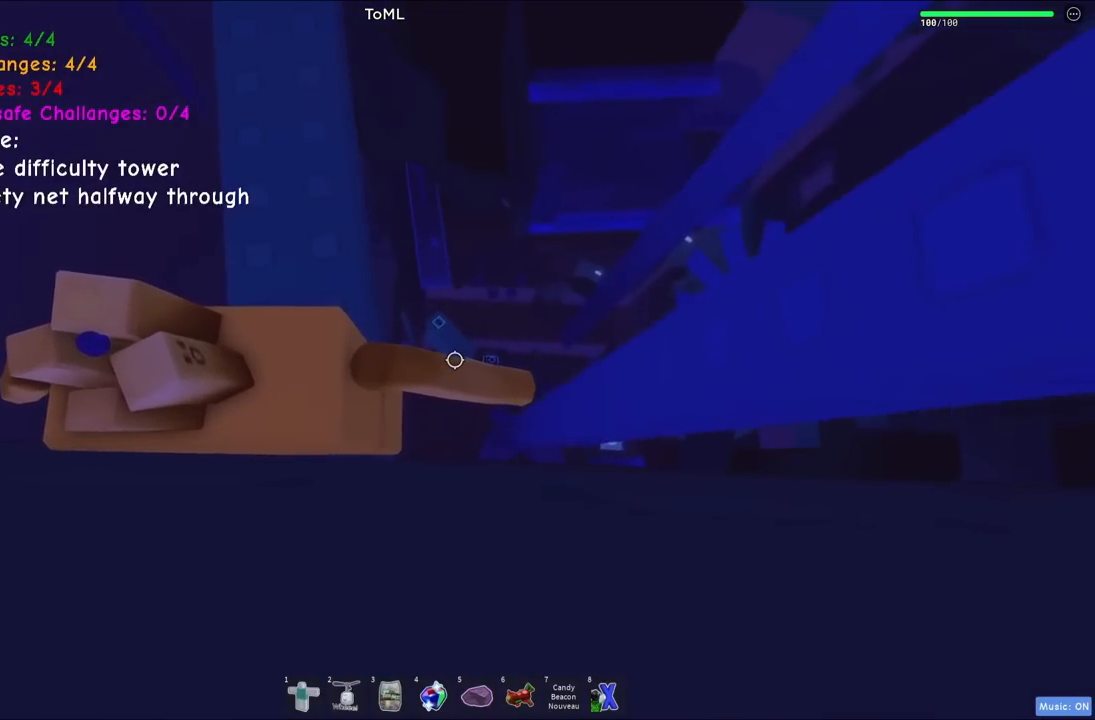
{"keys": [], "events": []}
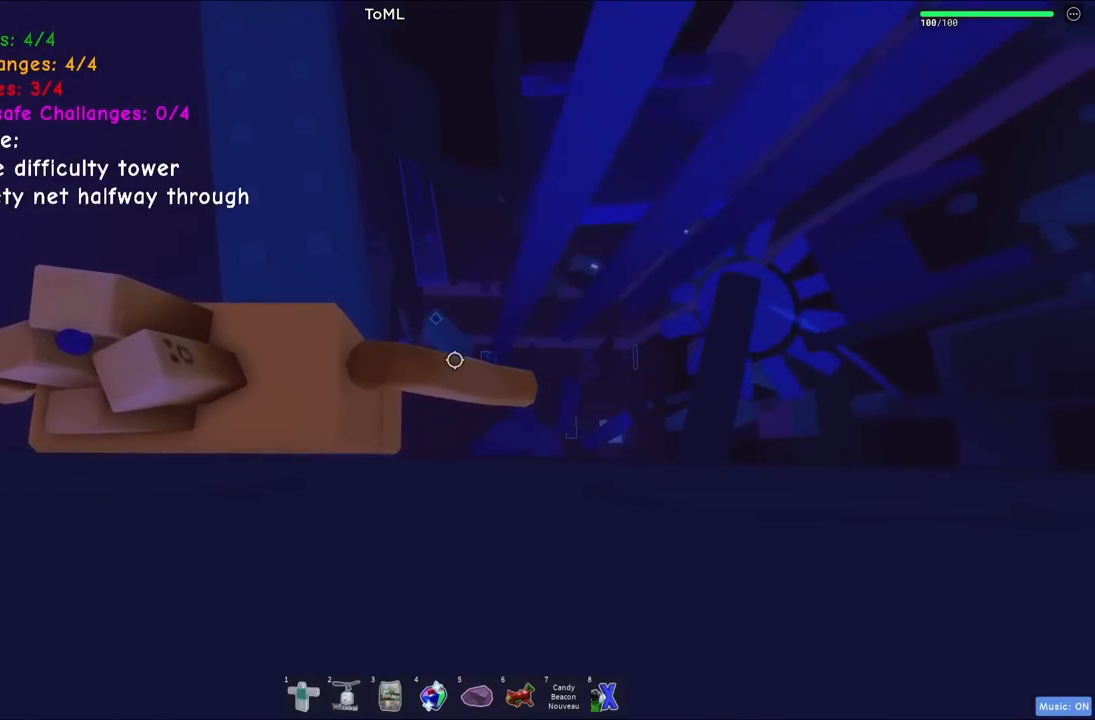
{"keys": [], "events": []}
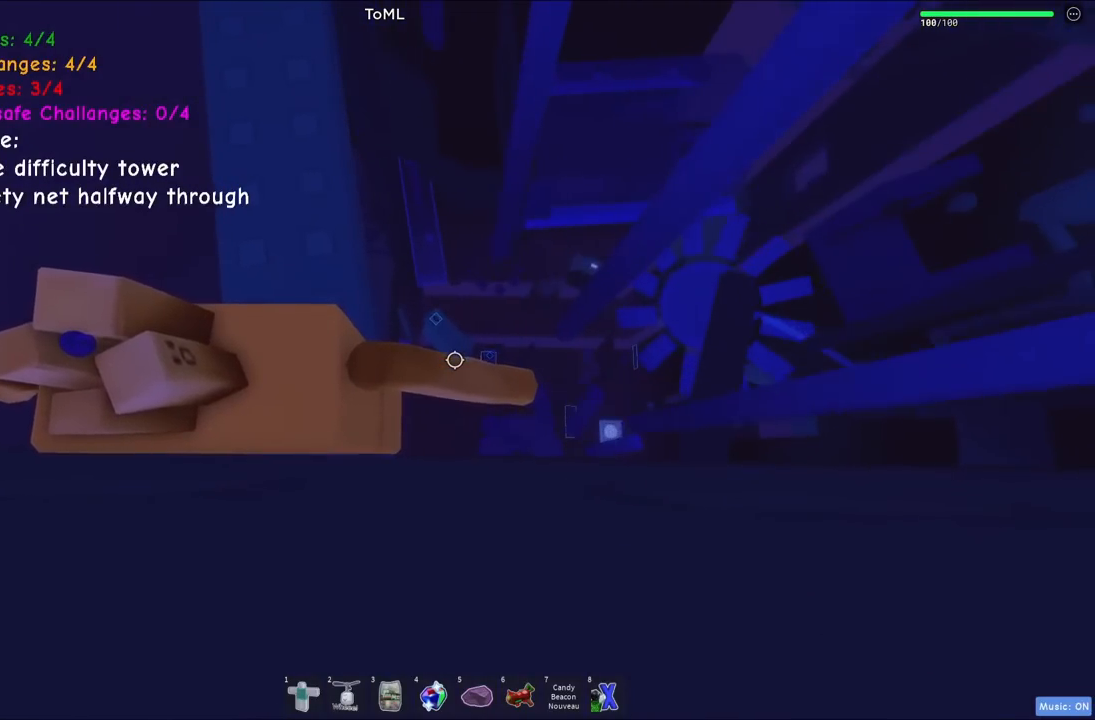
{"keys": ["d", "space"], "events": [[284, "d", "down"], [434, "space", "down"]]}
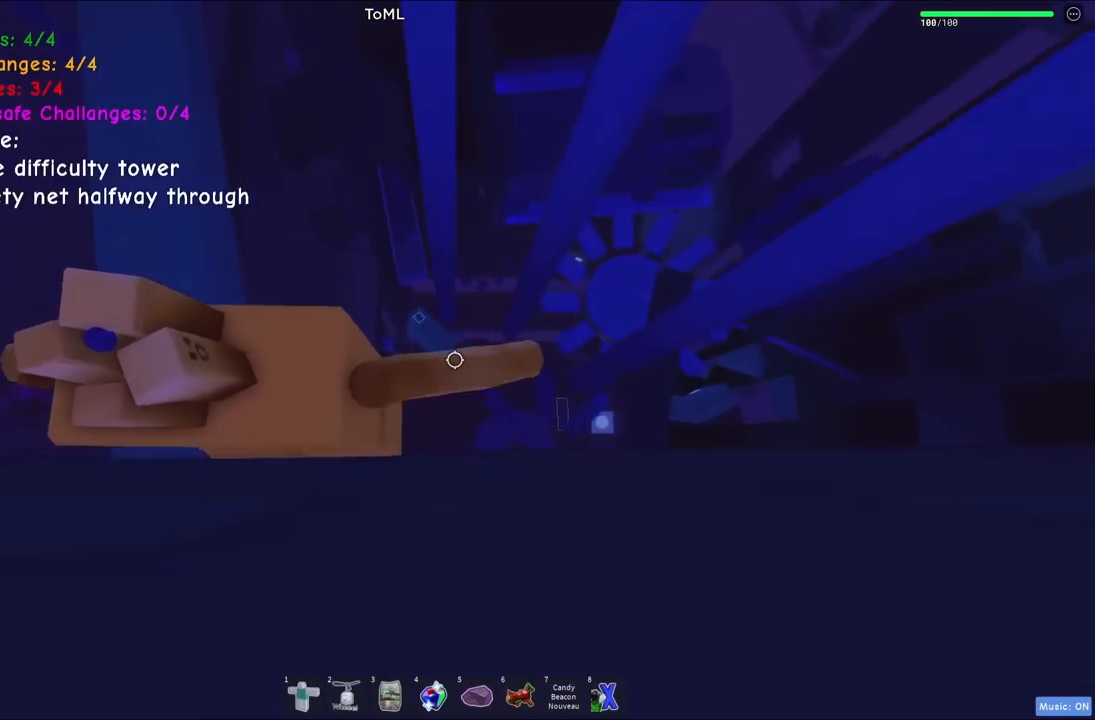
{"keys": ["d"], "events": [[117, "space", "up"]]}
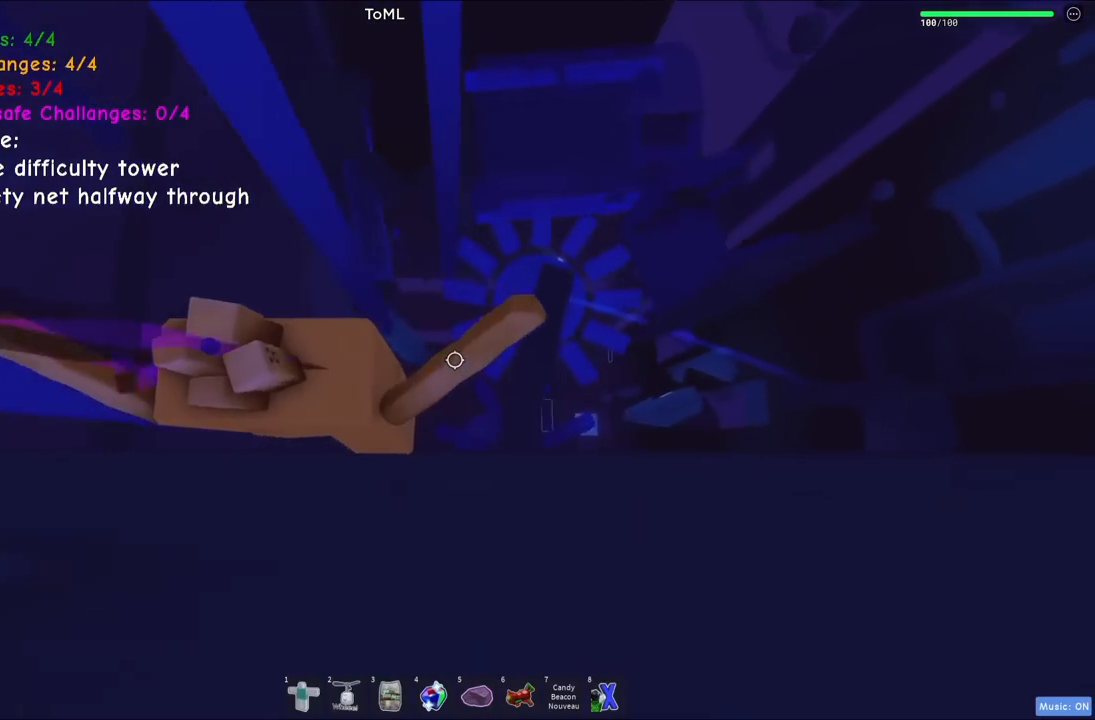
{"keys": ["w"], "events": [[300, "w", "down"], [367, "d", "up"]]}
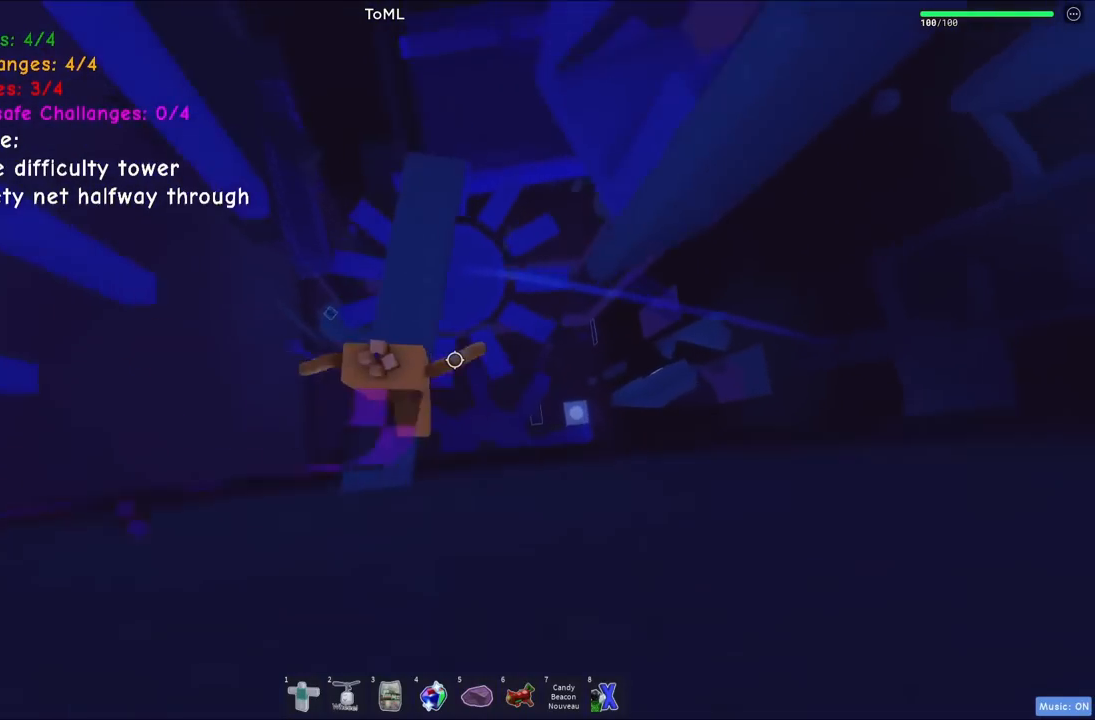
{"keys": ["space", "w"], "events": [[384, "space", "down"]]}
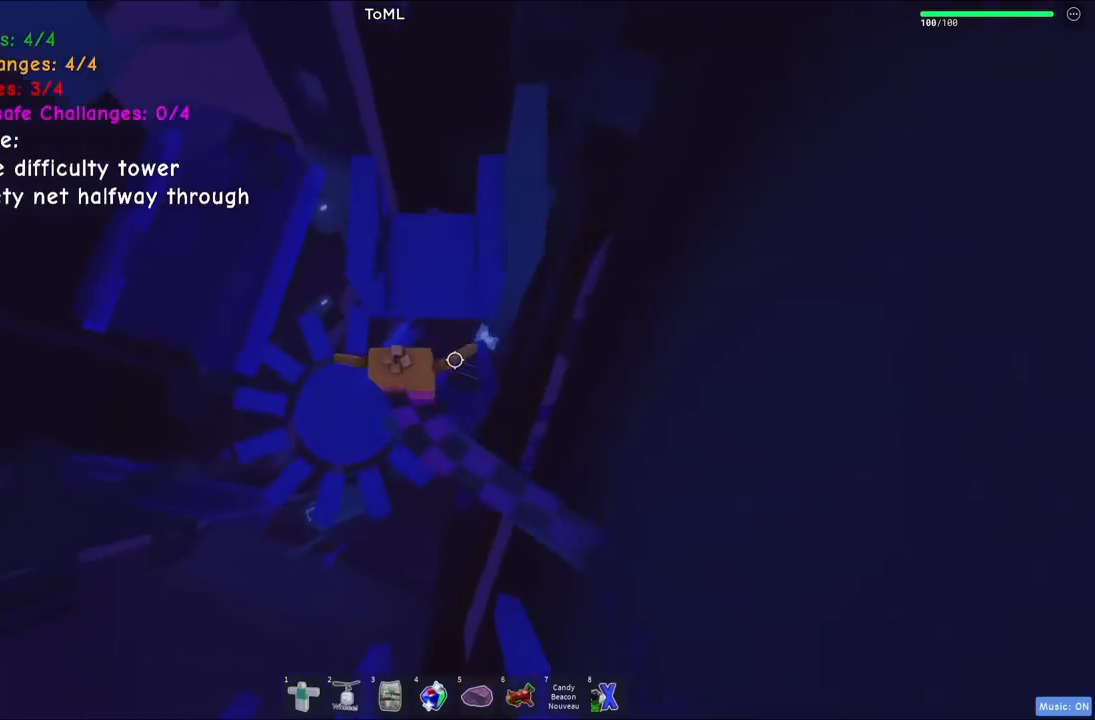
{"keys": ["a"], "events": [[17, "space", "up"], [350, "w", "up"], [484, "a", "down"]]}